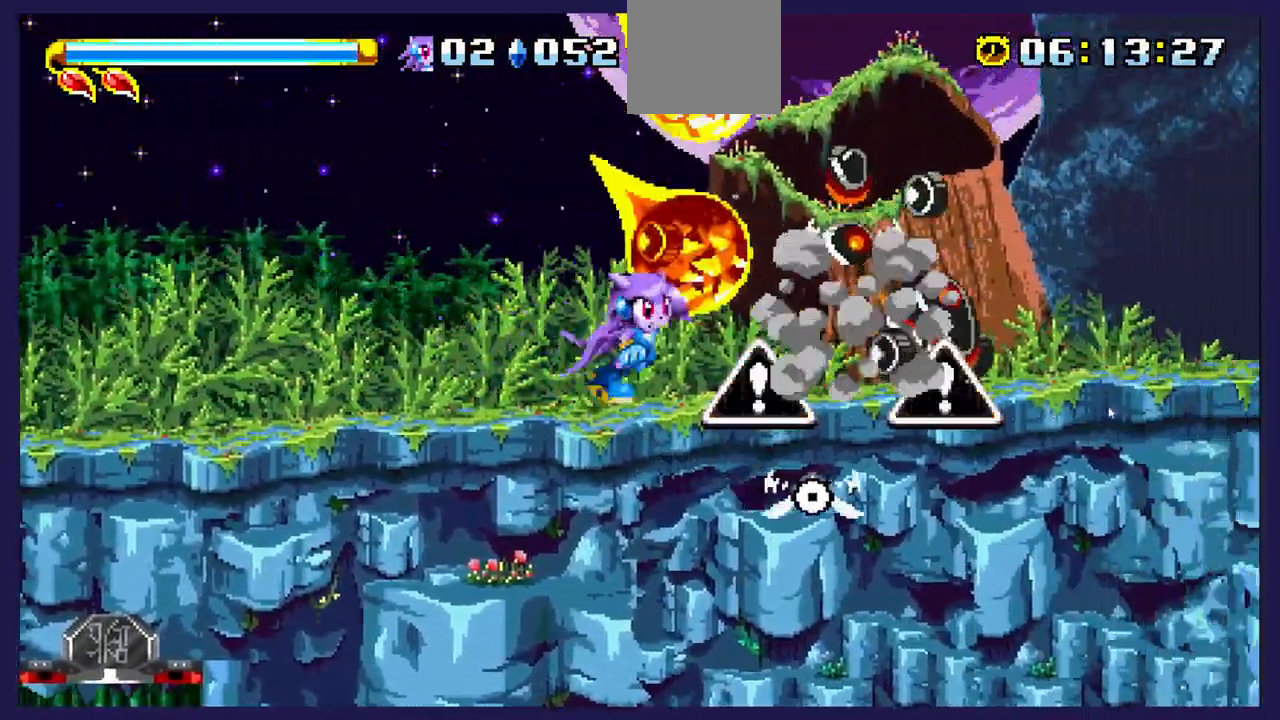
Gameplay with a controller (Xbox layout); each line is a JSON object with the inputs held at the frame after it. "events" lists button and stick changes between this image and that frame as [ms after this image, input, new state], when the widget could be followed in between. Not read: right_stick.
{"buttons": ["DPAD_LEFT"], "left_stick": "center", "events": [[33, "DPAD_RIGHT", "up"], [33, "X", "down"], [133, "DPAD_LEFT", "down"], [167, "X", "up"], [183, "DPAD_UP", "down"], [250, "DPAD_UP", "up"]]}
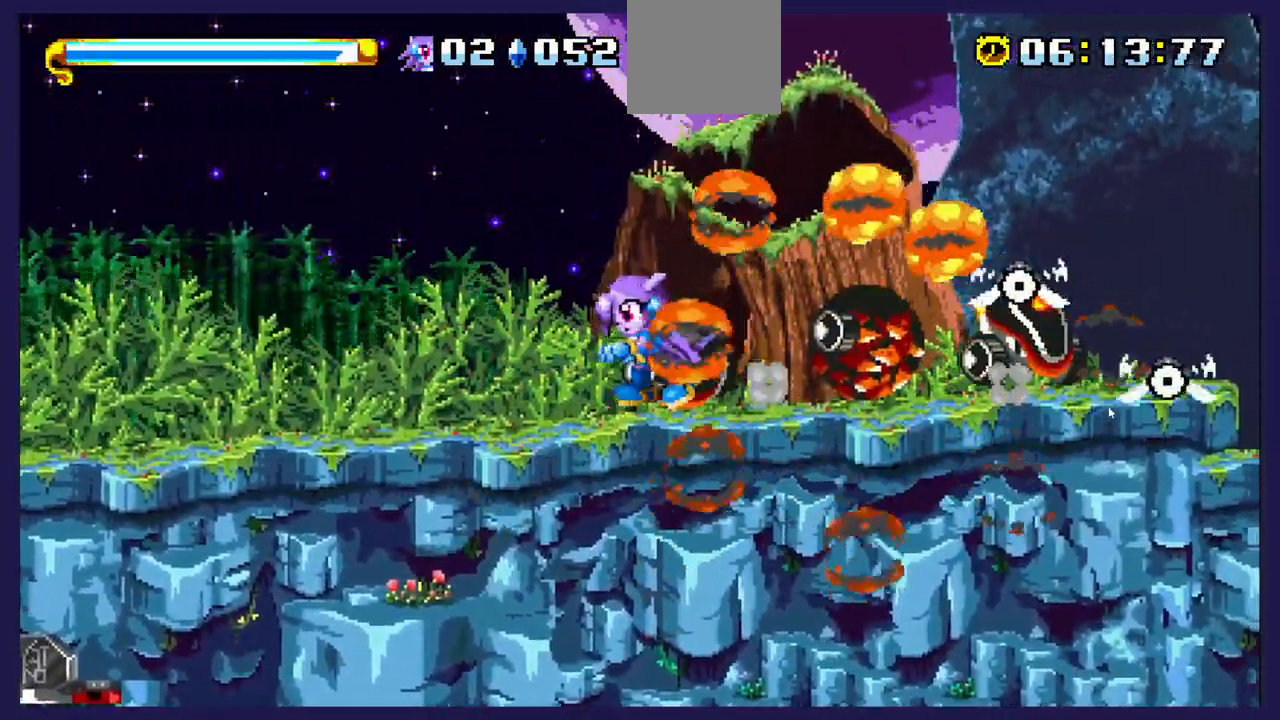
{"buttons": ["X"], "left_stick": "center", "events": [[67, "DPAD_LEFT", "up"], [217, "DPAD_LEFT", "down"], [300, "DPAD_LEFT", "up"], [350, "DPAD_RIGHT", "down"], [383, "X", "down"], [467, "DPAD_RIGHT", "up"]]}
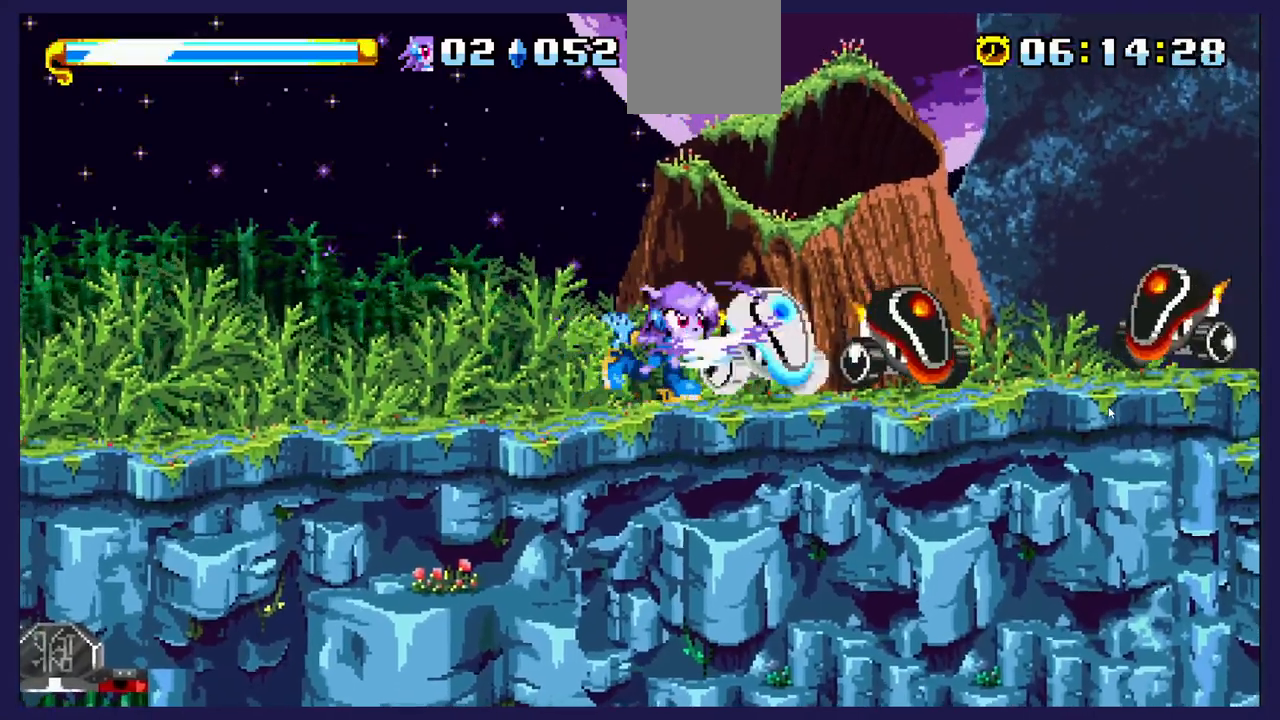
{"buttons": ["X", "DPAD_RIGHT"], "left_stick": "center", "events": [[17, "X", "up"], [100, "X", "down"], [200, "DPAD_RIGHT", "down"], [233, "X", "up"], [483, "X", "down"]]}
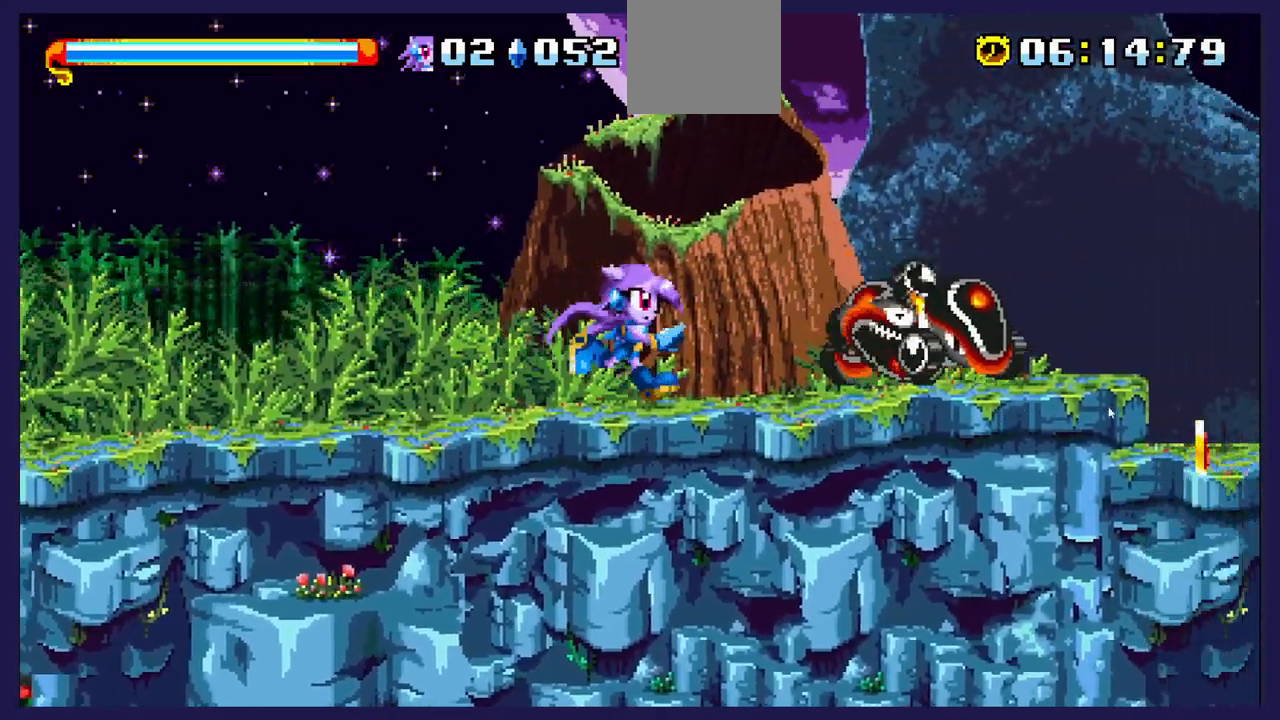
{"buttons": ["DPAD_RIGHT"], "left_stick": "center", "events": [[100, "DPAD_RIGHT", "up"], [117, "X", "up"], [200, "X", "down"], [333, "X", "up"], [367, "DPAD_RIGHT", "down"]]}
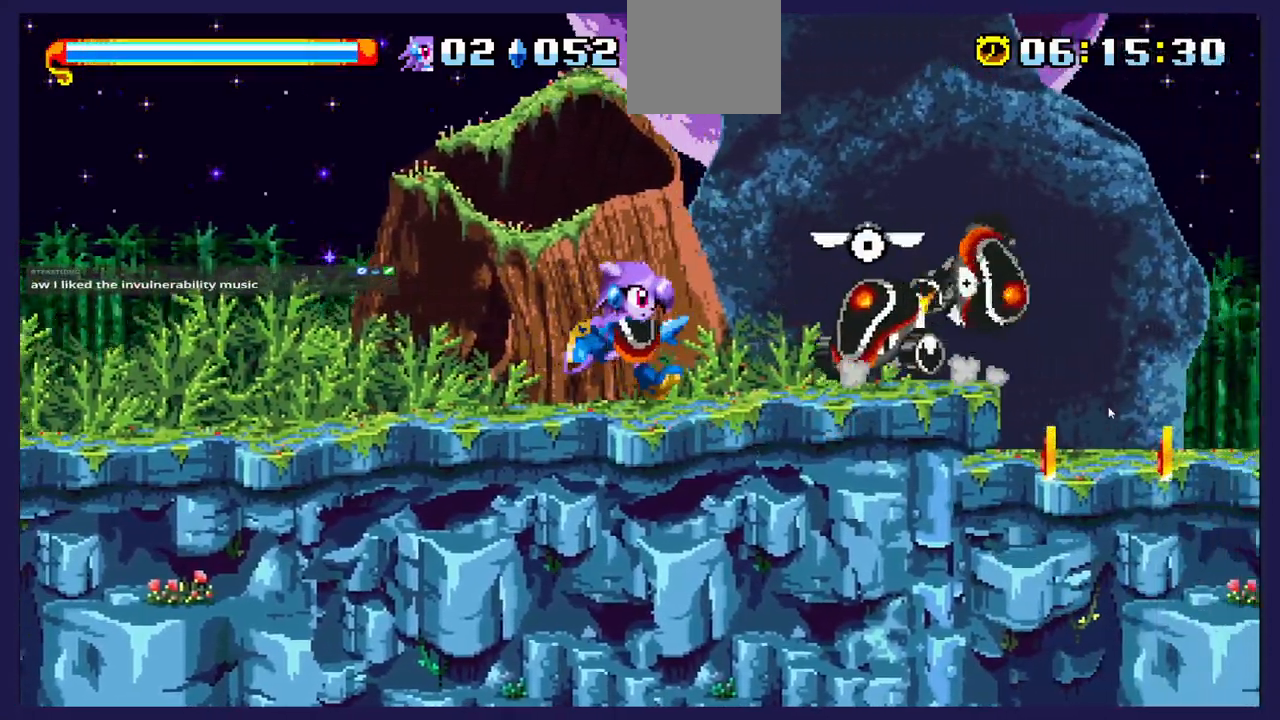
{"buttons": [], "left_stick": "center", "events": [[183, "X", "down"], [233, "DPAD_RIGHT", "up"], [317, "X", "up"]]}
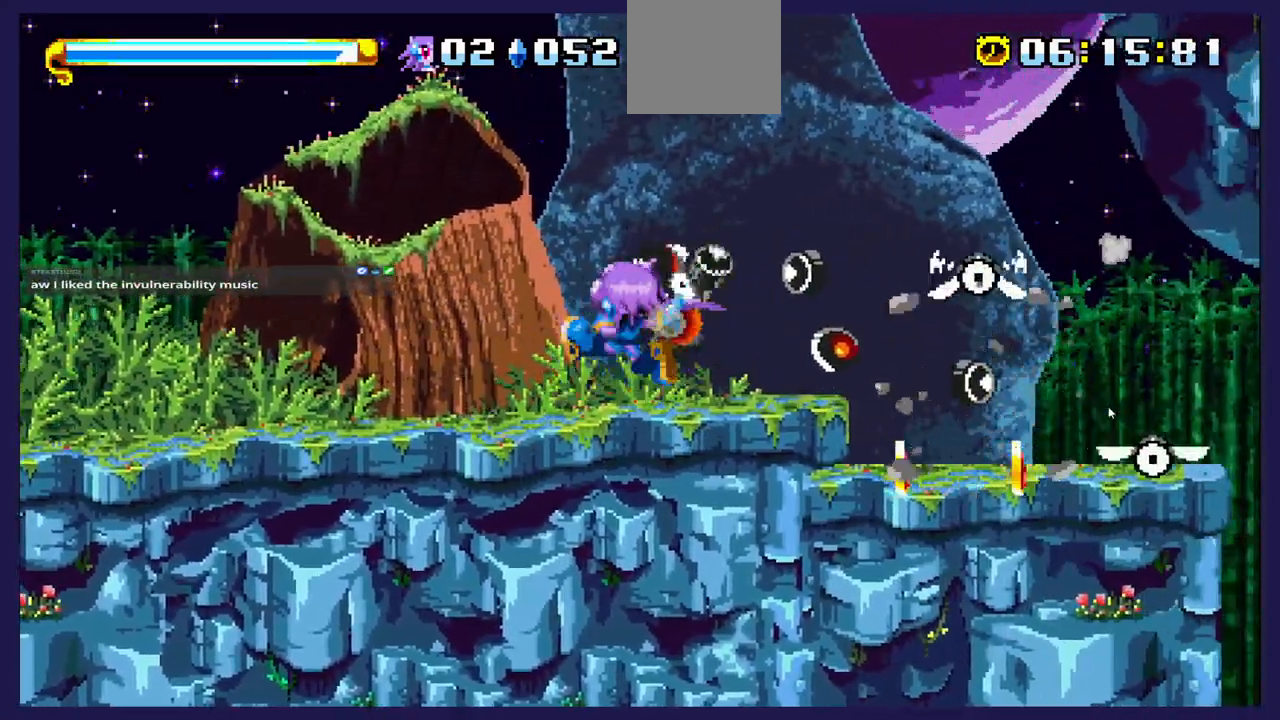
{"buttons": ["DPAD_RIGHT"], "left_stick": "center", "events": [[83, "DPAD_RIGHT", "down"]]}
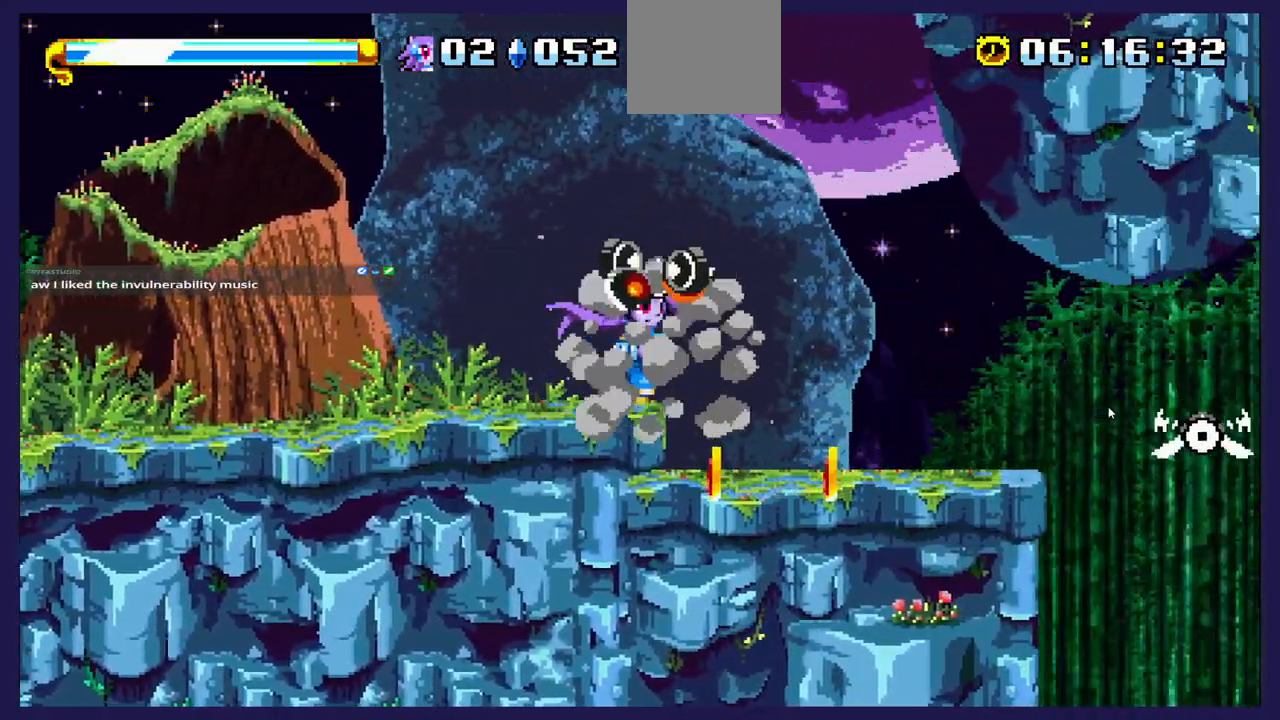
{"buttons": [], "left_stick": "center", "events": [[133, "DPAD_RIGHT", "up"], [217, "DPAD_LEFT", "down"], [367, "DPAD_LEFT", "up"]]}
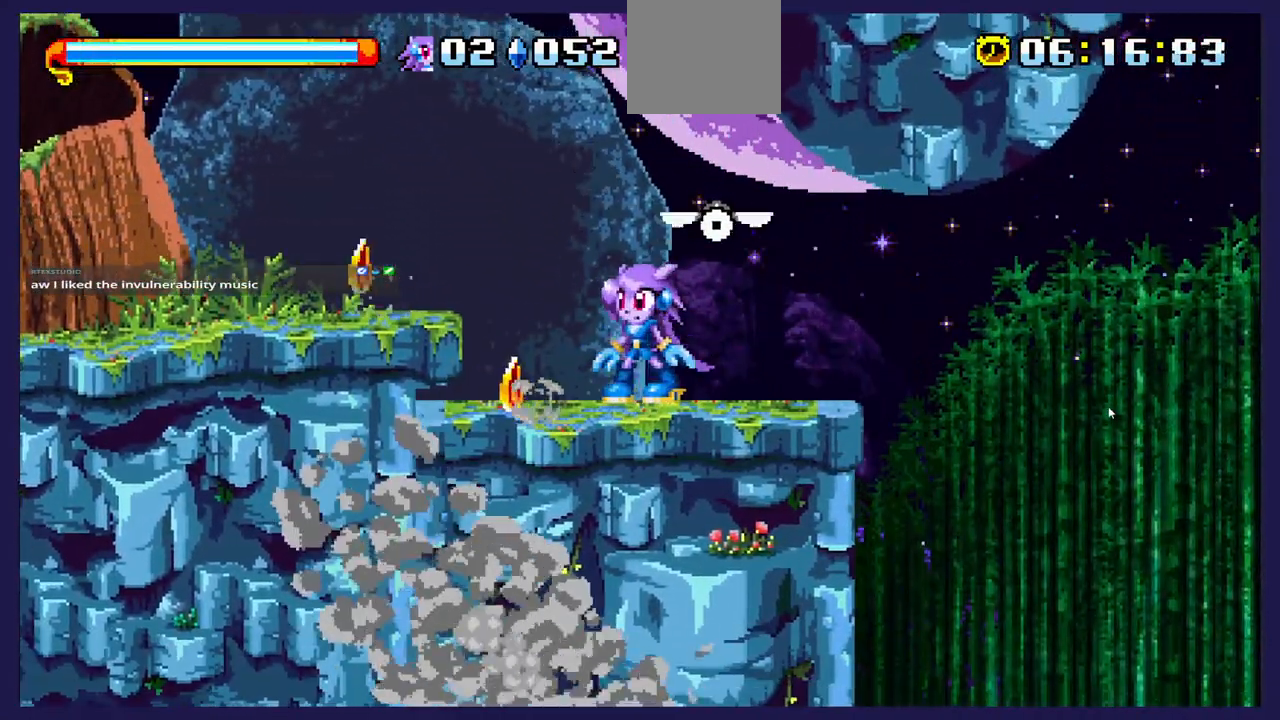
{"buttons": ["A", "DPAD_LEFT"], "left_stick": "center", "events": [[33, "DPAD_LEFT", "down"], [350, "A", "down"]]}
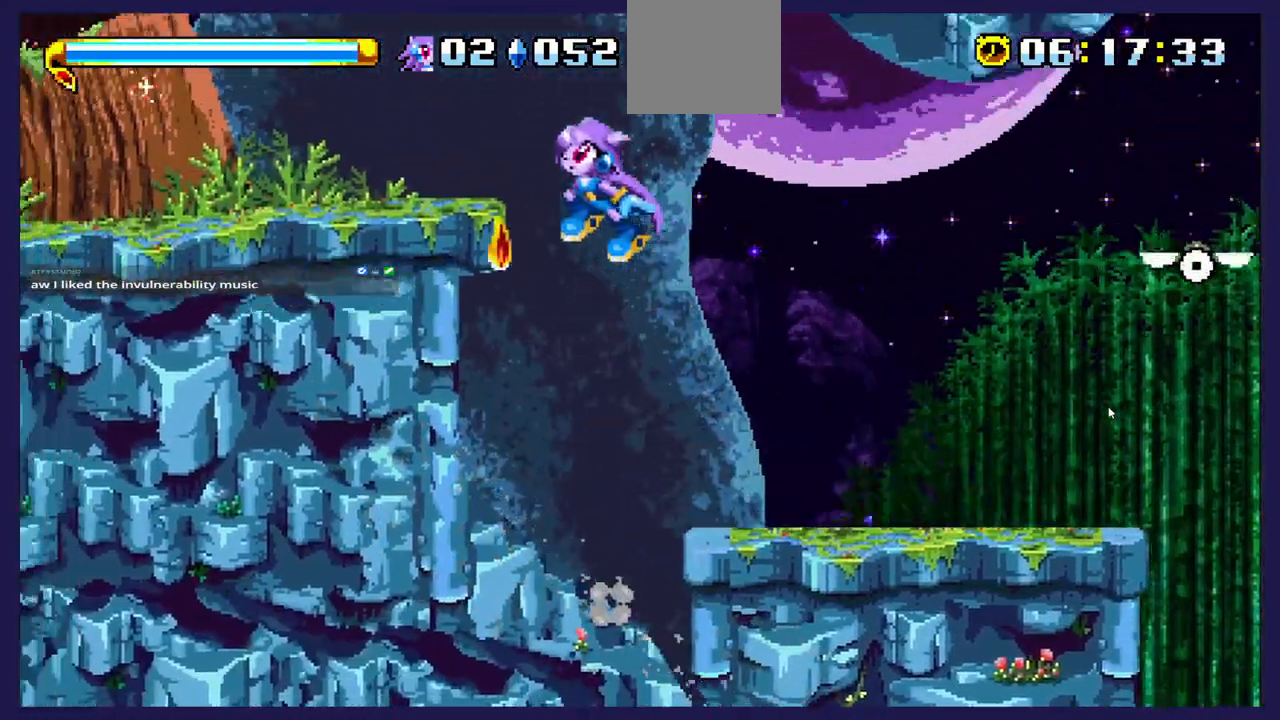
{"buttons": [], "left_stick": "center", "events": [[33, "A", "up"], [367, "DPAD_LEFT", "up"]]}
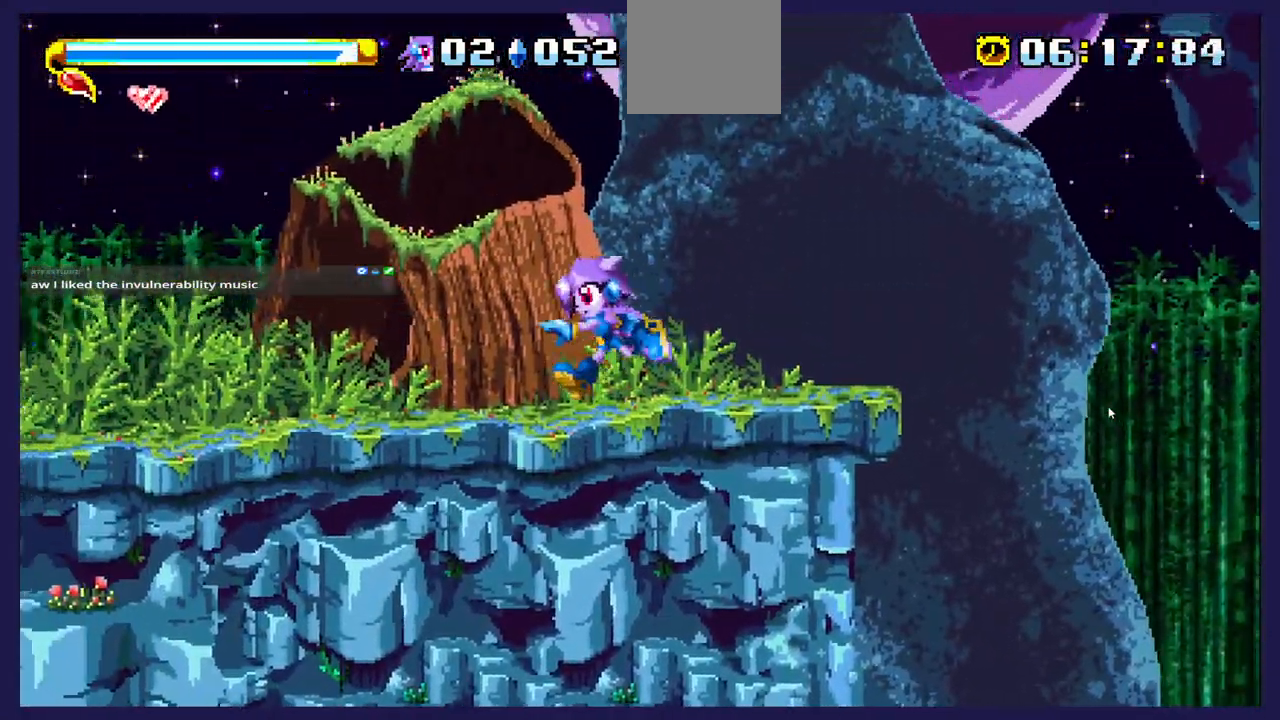
{"buttons": ["DPAD_RIGHT"], "left_stick": "center", "events": [[367, "DPAD_RIGHT", "down"]]}
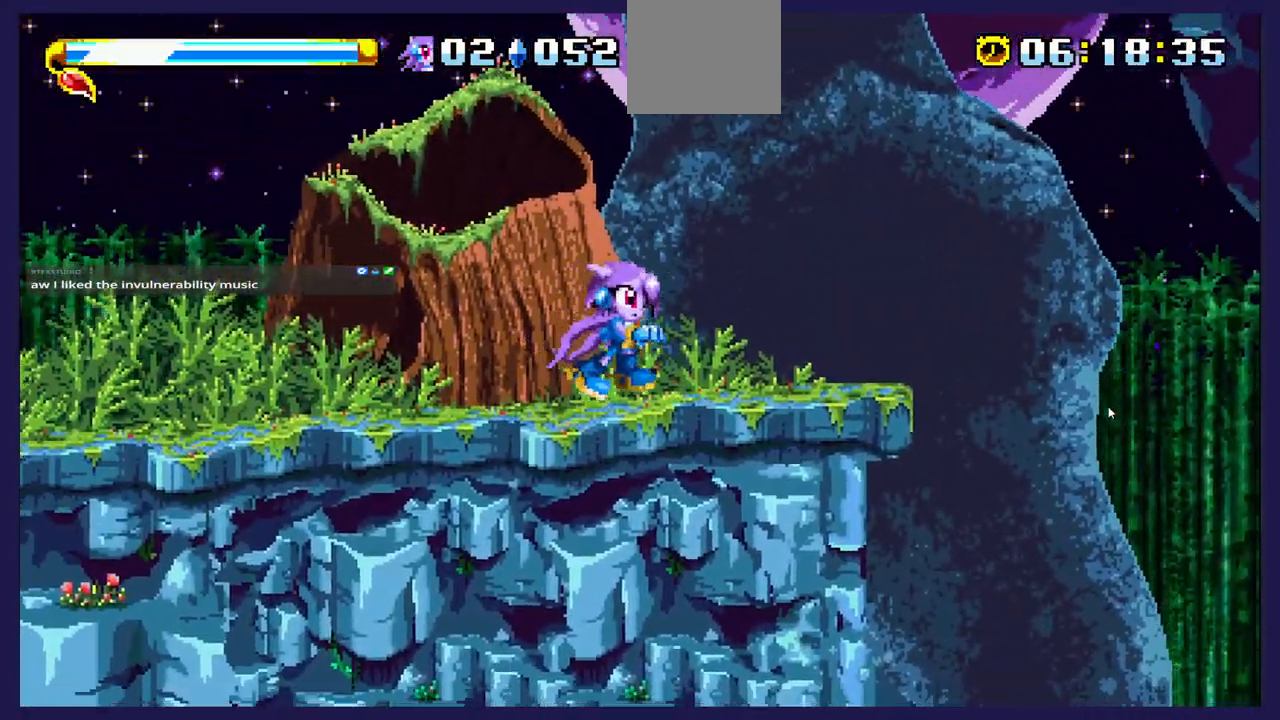
{"buttons": ["DPAD_LEFT"], "left_stick": "center", "events": [[233, "DPAD_RIGHT", "up"], [483, "DPAD_LEFT", "down"]]}
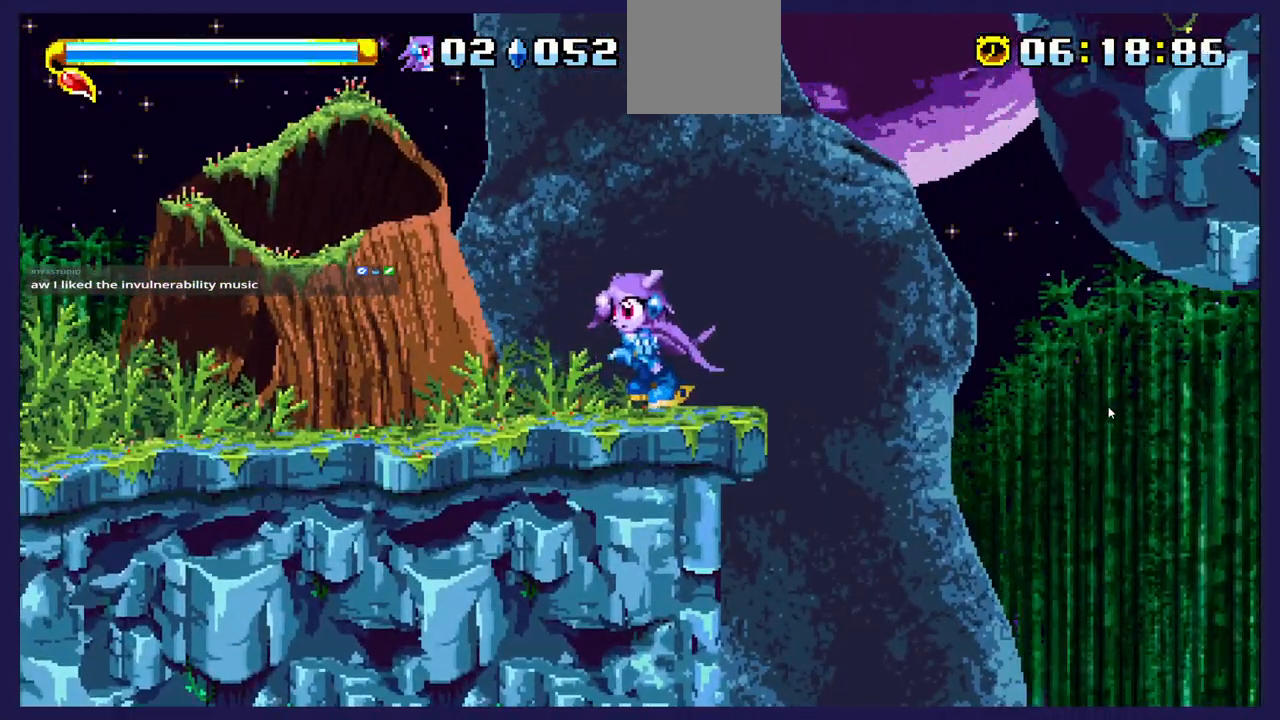
{"buttons": ["DPAD_LEFT"], "left_stick": "center", "events": []}
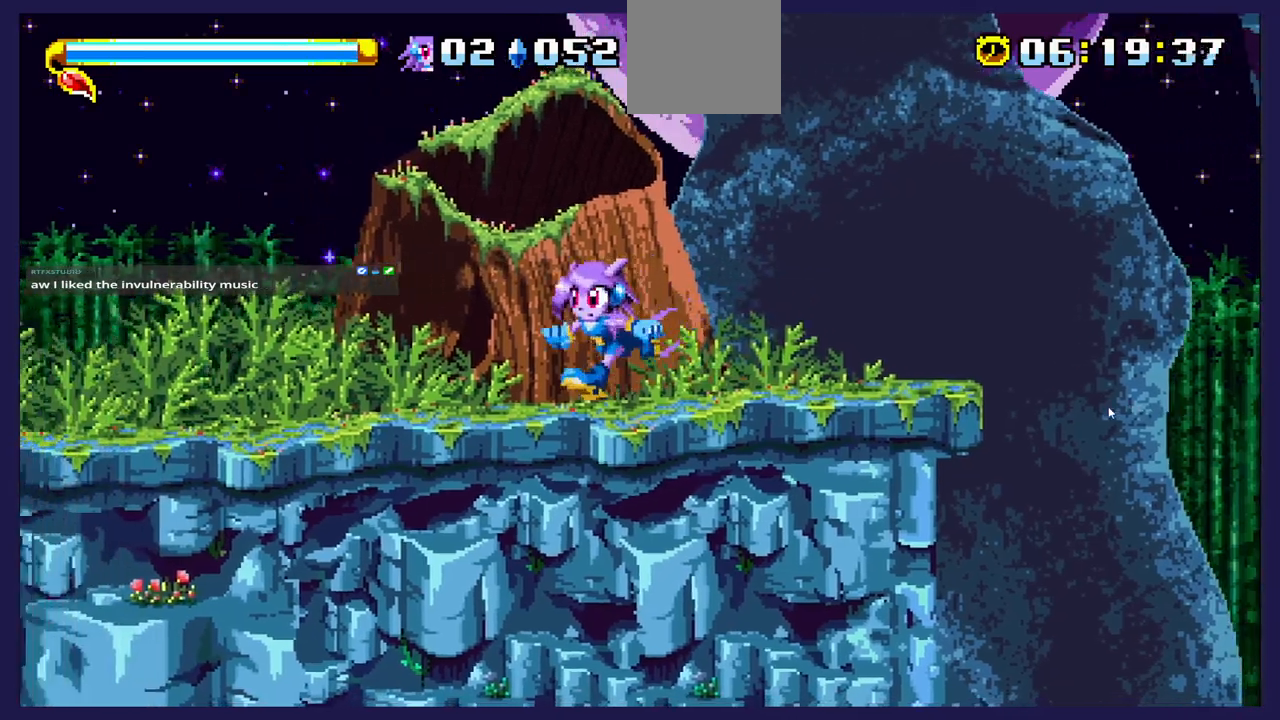
{"buttons": ["DPAD_LEFT"], "left_stick": "center", "events": []}
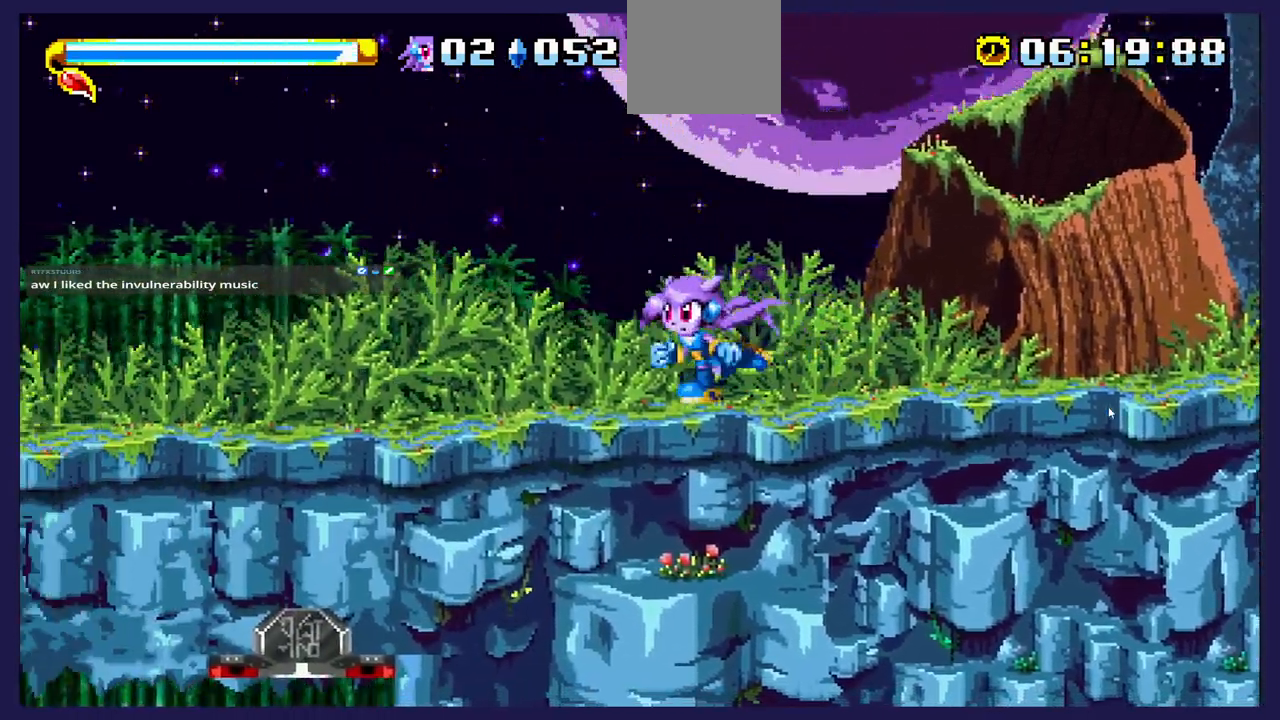
{"buttons": ["DPAD_LEFT"], "left_stick": "center", "events": []}
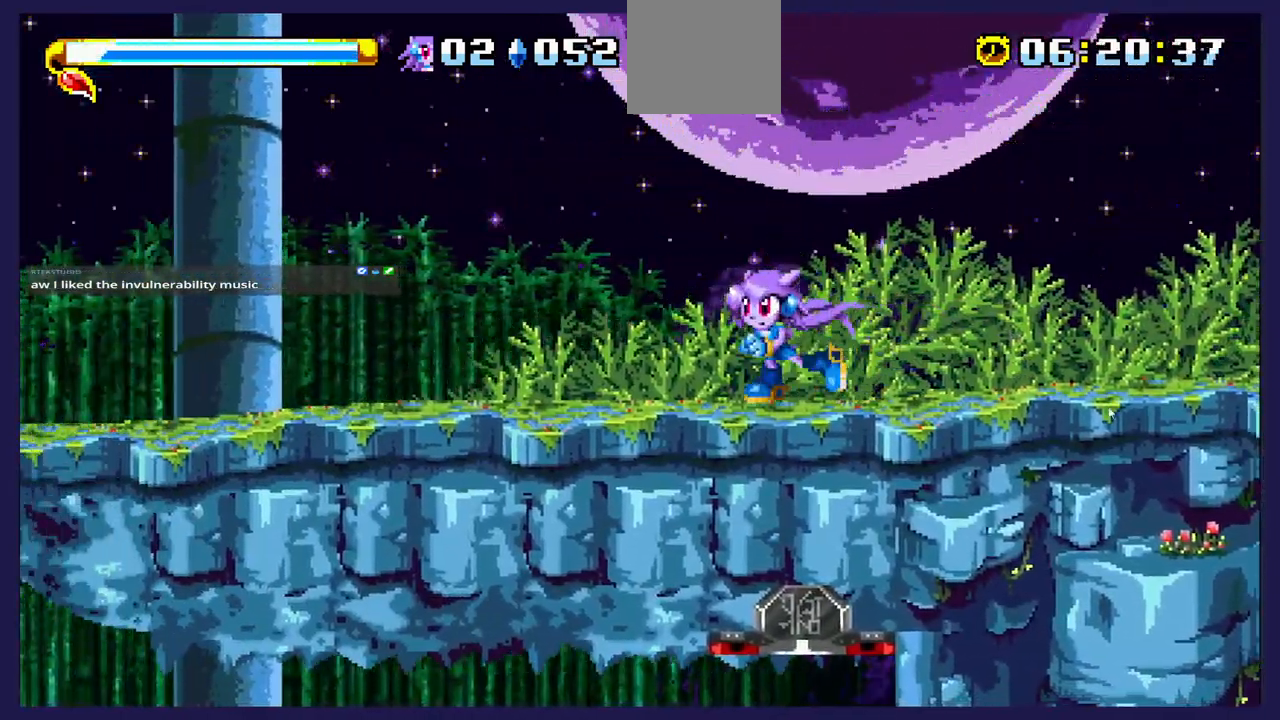
{"buttons": [], "left_stick": "center", "events": [[100, "DPAD_LEFT", "up"]]}
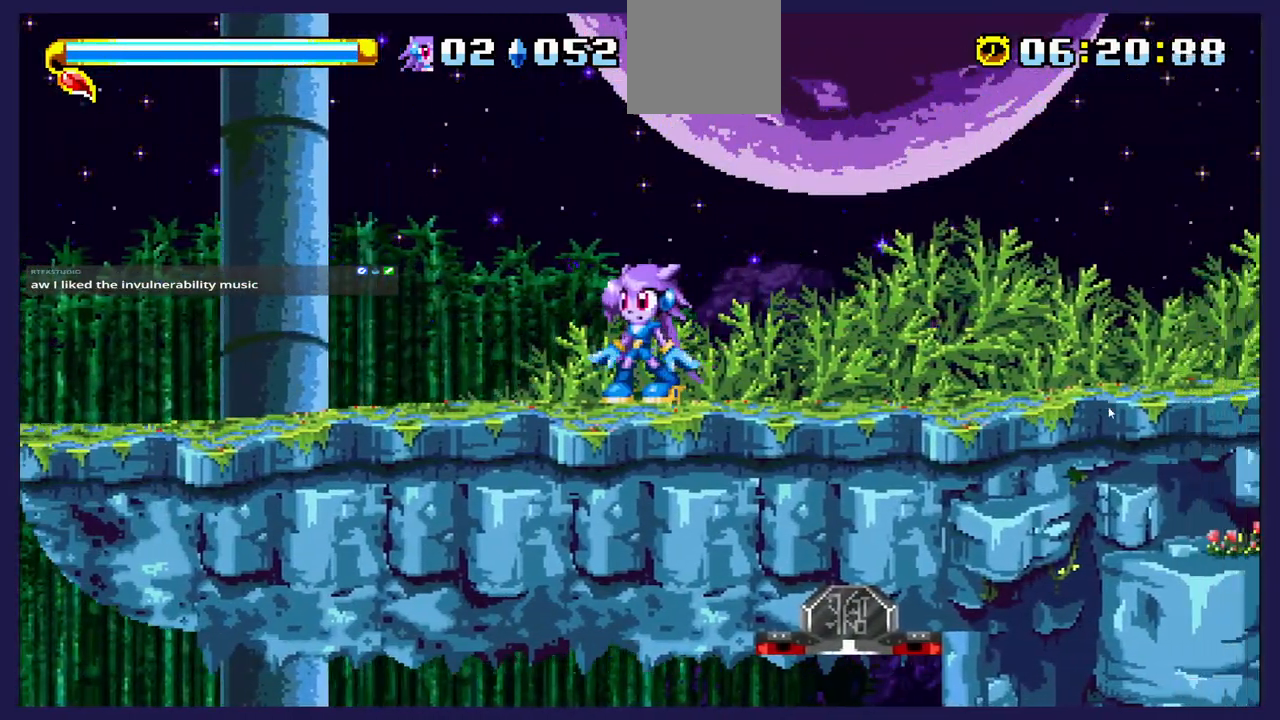
{"buttons": ["DPAD_RIGHT"], "left_stick": "center", "events": [[17, "DPAD_RIGHT", "down"]]}
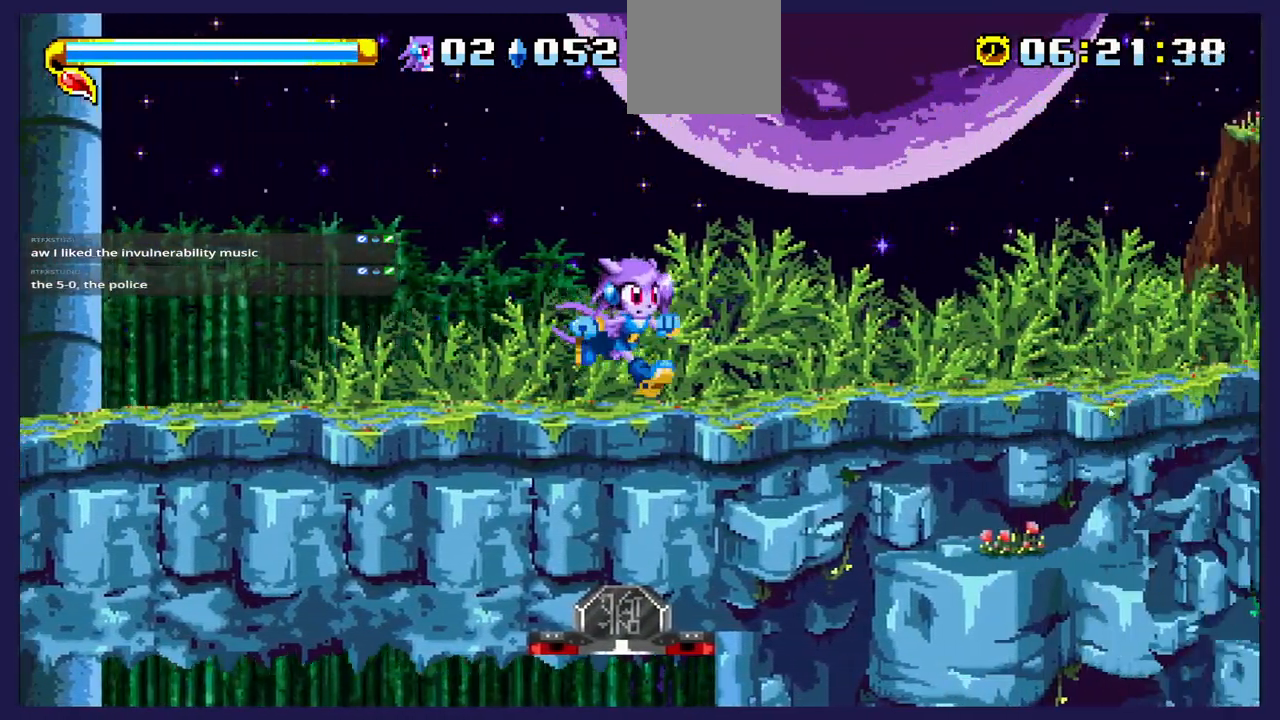
{"buttons": ["DPAD_RIGHT"], "left_stick": "center", "events": []}
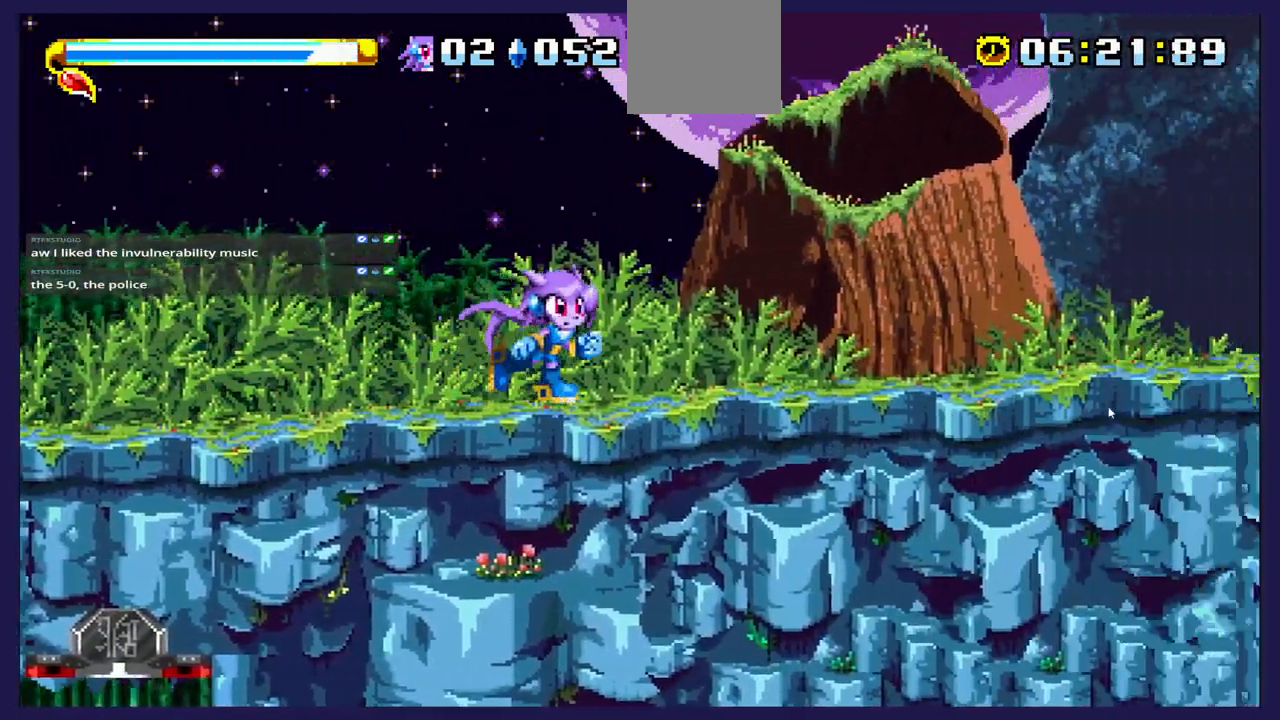
{"buttons": ["DPAD_RIGHT"], "left_stick": "center", "events": []}
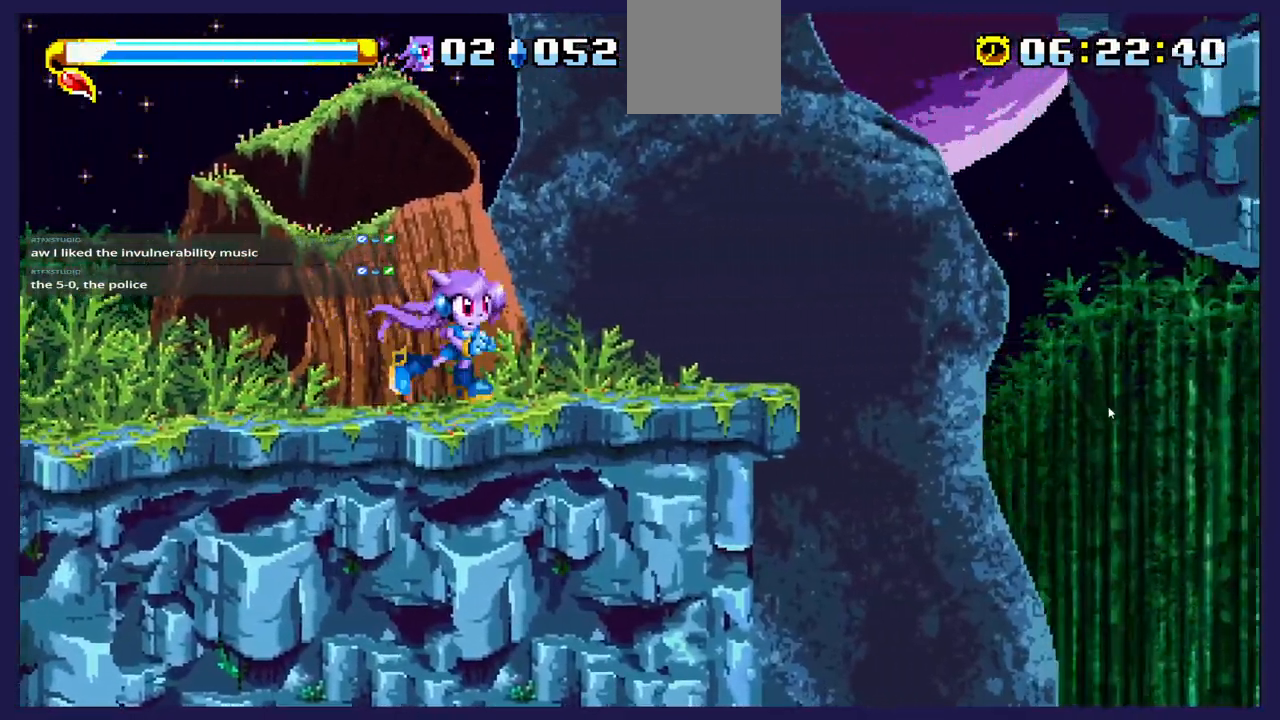
{"buttons": [], "left_stick": "center", "events": [[17, "DPAD_RIGHT", "up"]]}
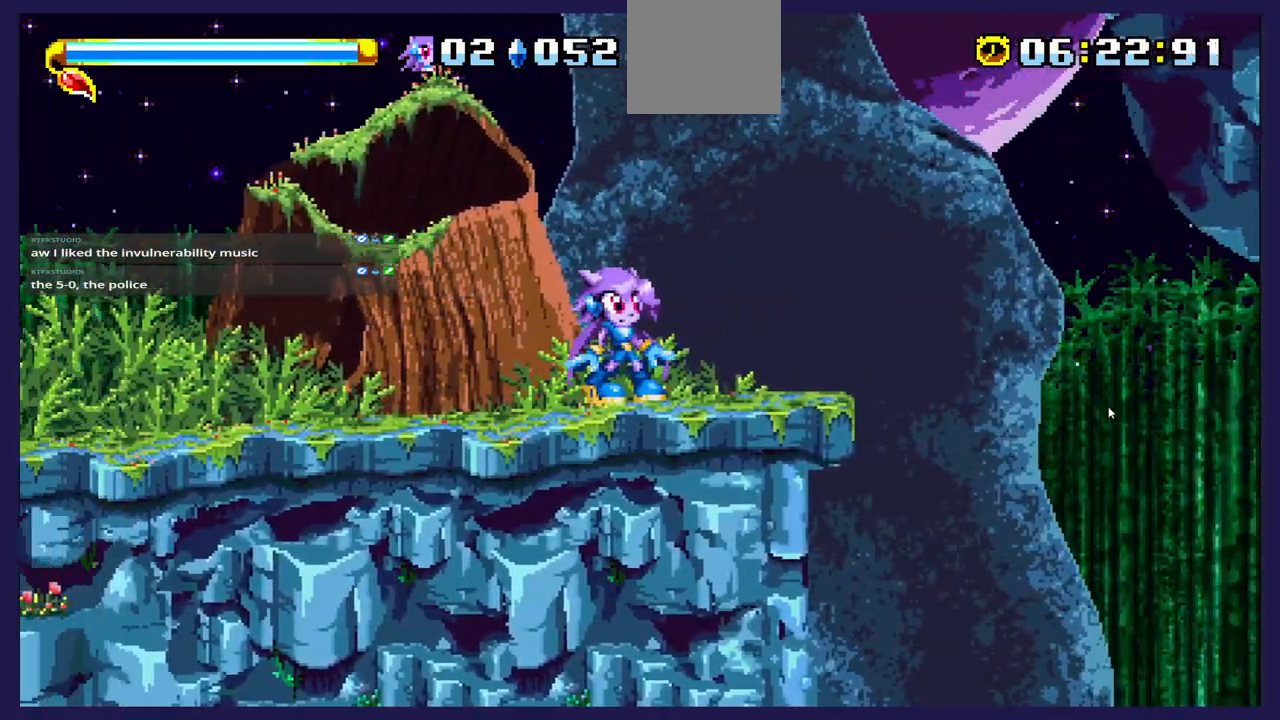
{"buttons": [], "left_stick": "center", "events": [[283, "DPAD_RIGHT", "down"], [500, "DPAD_RIGHT", "up"]]}
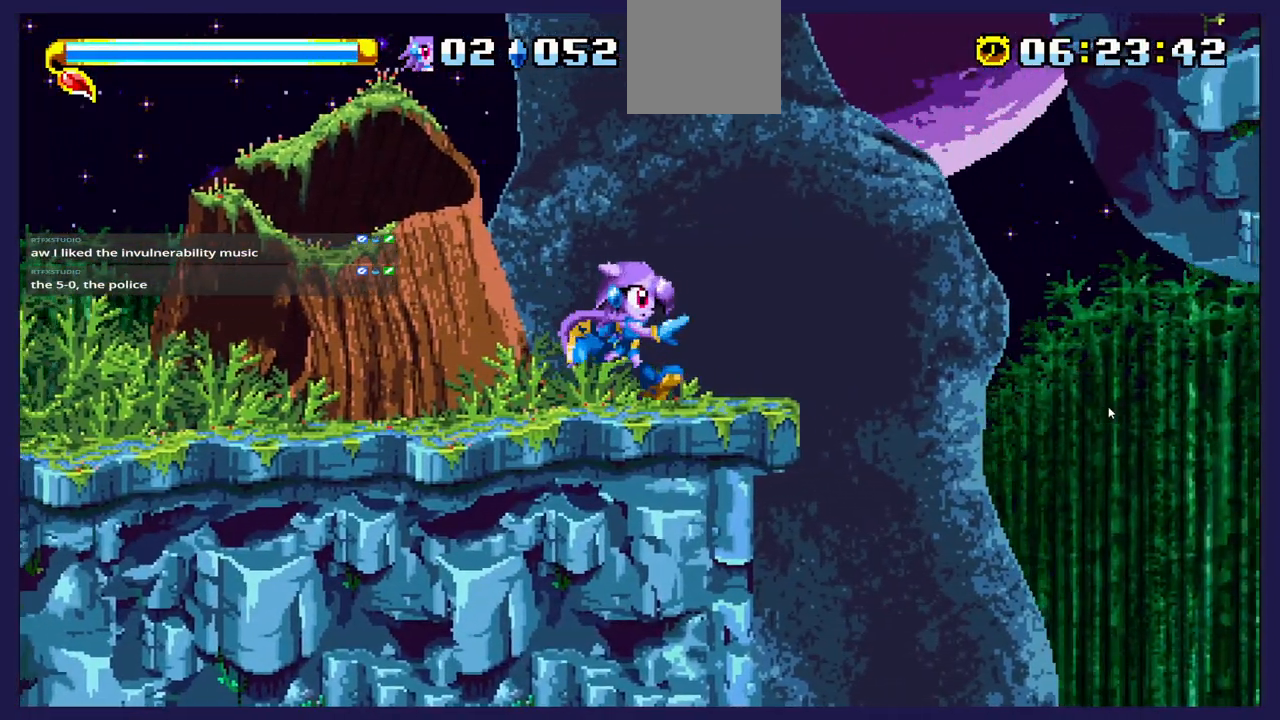
{"buttons": [], "left_stick": "center", "events": []}
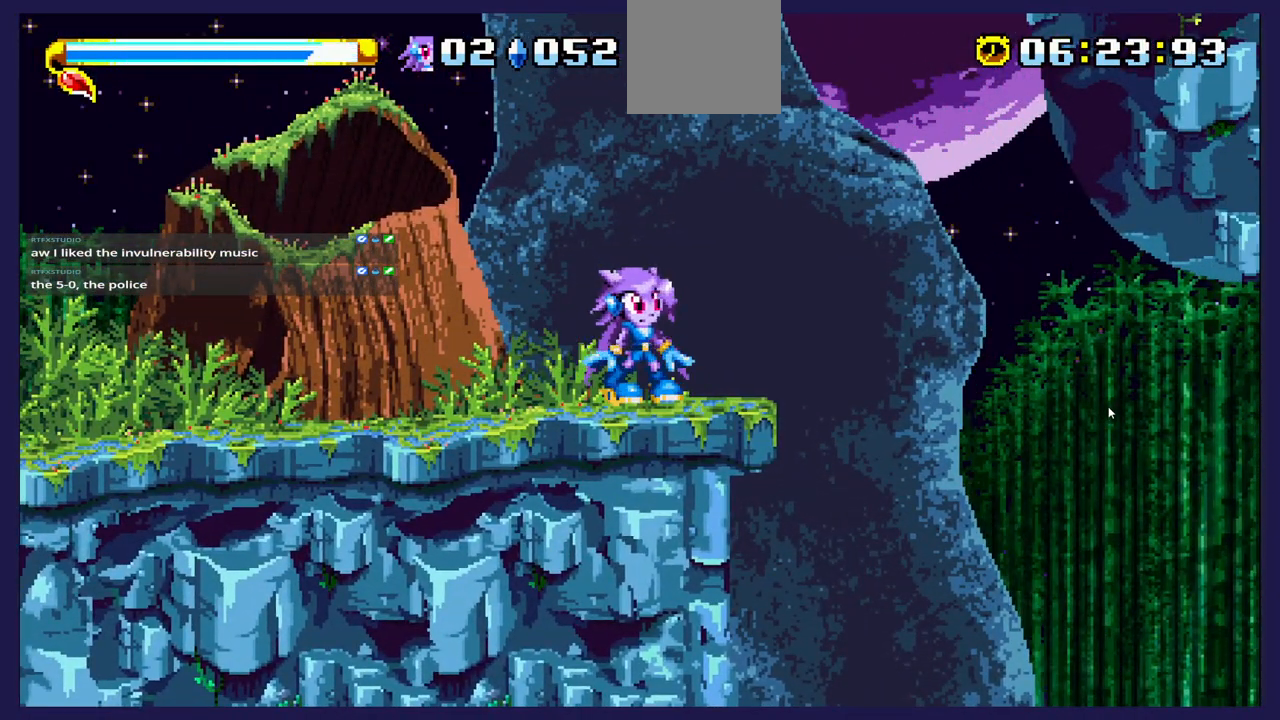
{"buttons": ["A"], "left_stick": "center", "events": [[483, "A", "down"]]}
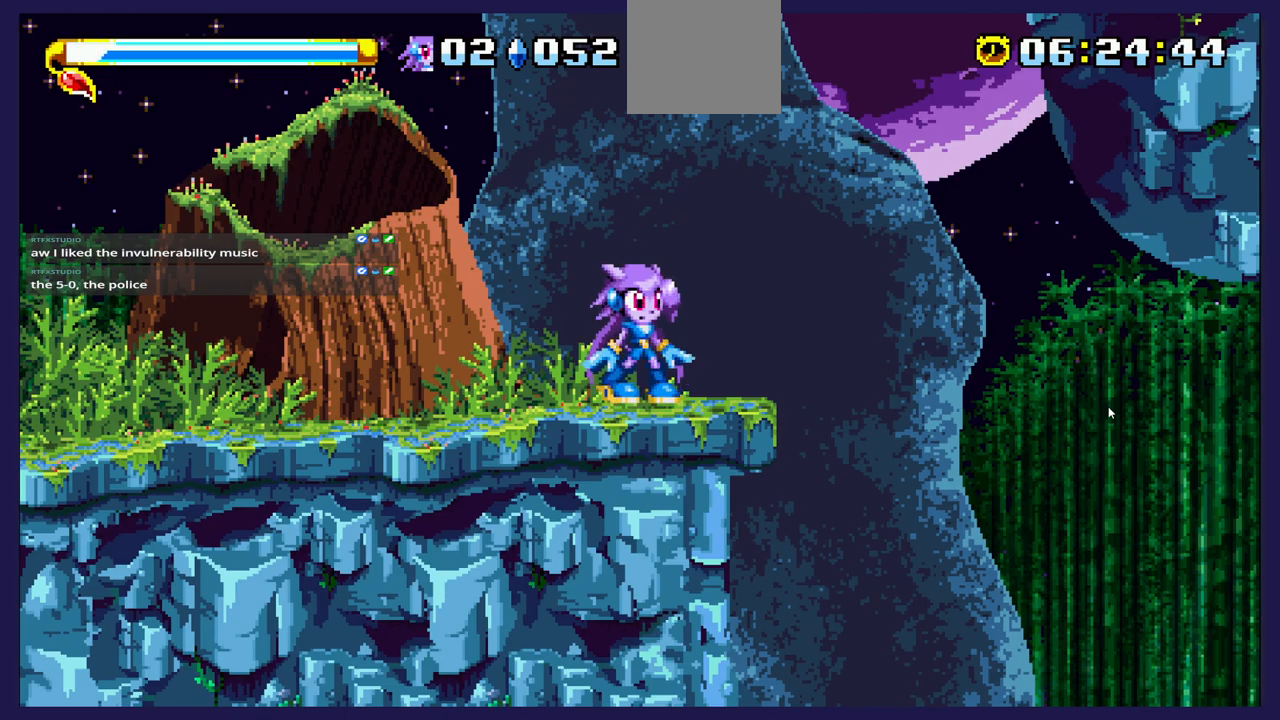
{"buttons": [], "left_stick": "center", "events": [[500, "A", "up"]]}
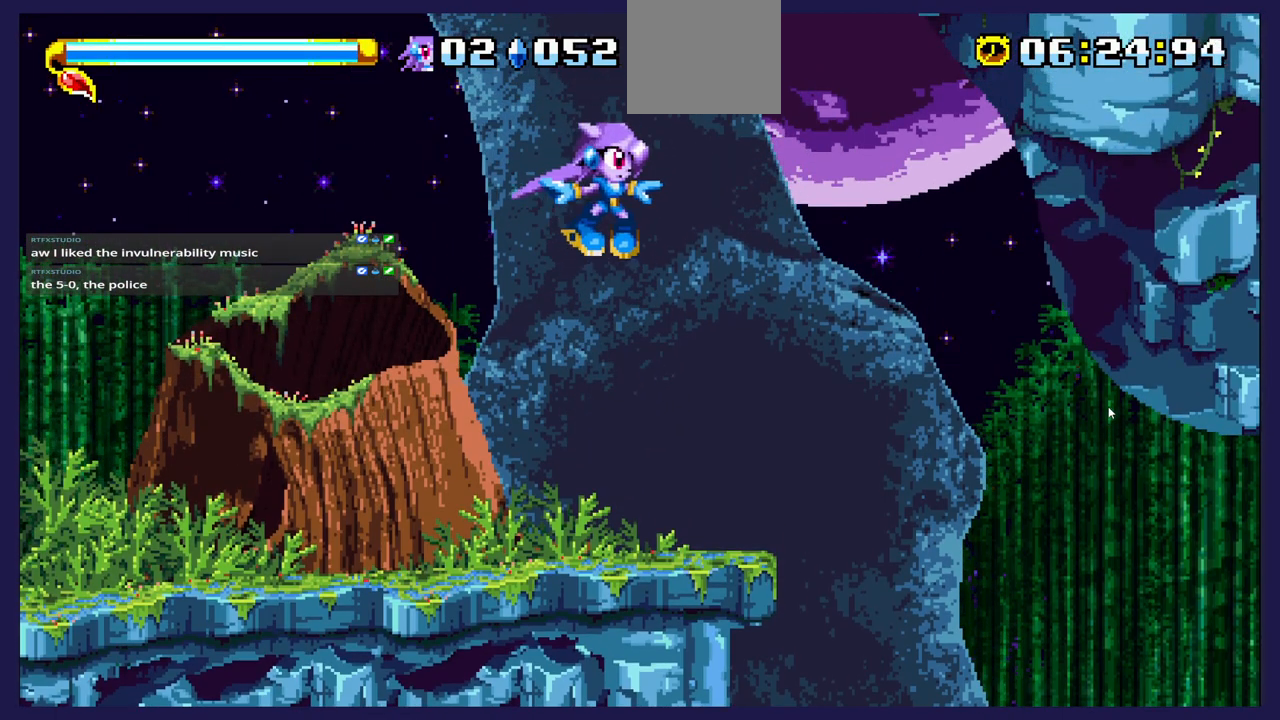
{"buttons": ["DPAD_RIGHT"], "left_stick": "center", "events": [[467, "DPAD_RIGHT", "down"]]}
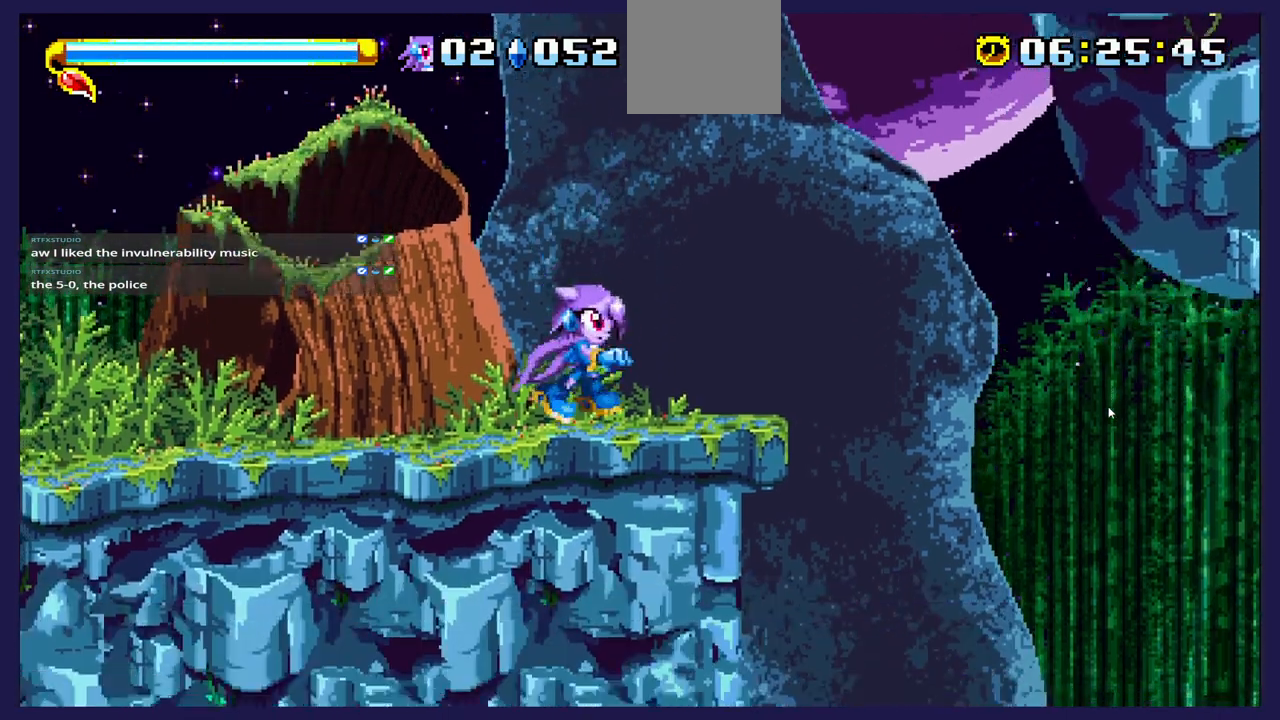
{"buttons": ["DPAD_RIGHT"], "left_stick": "center", "events": [[283, "A", "down"], [400, "A", "up"]]}
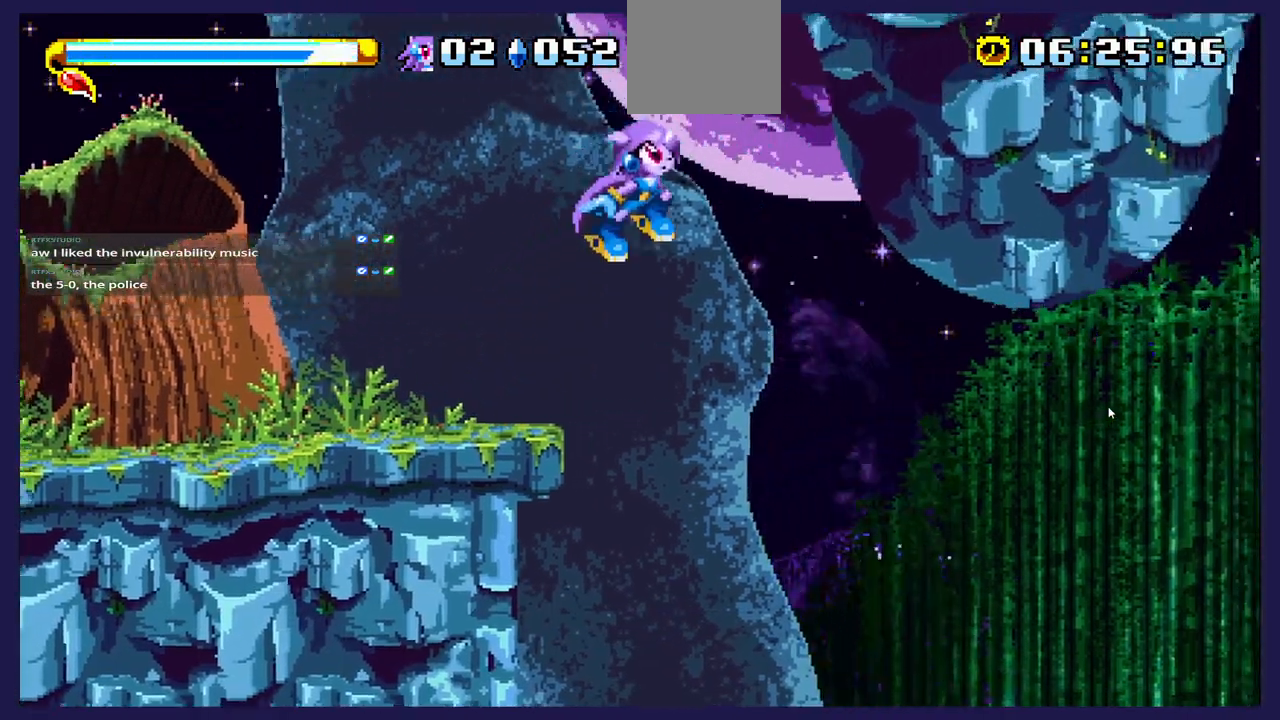
{"buttons": ["DPAD_RIGHT"], "left_stick": "center", "events": []}
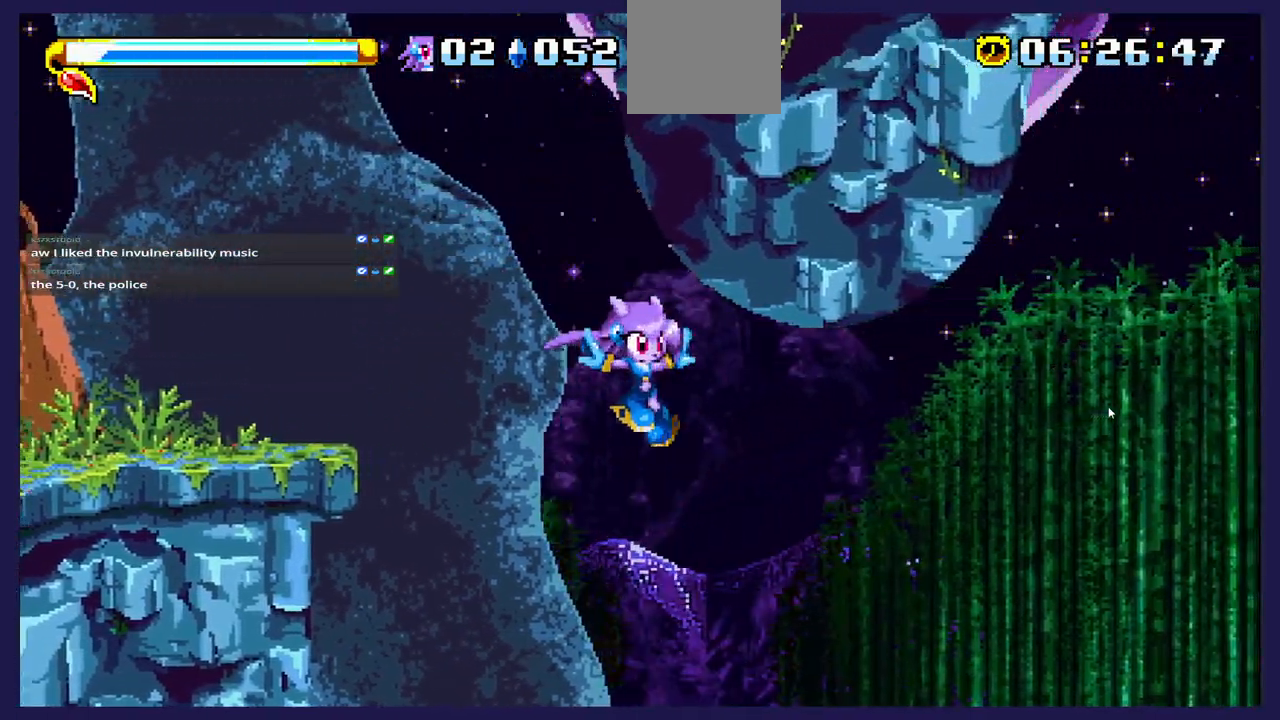
{"buttons": ["A", "DPAD_RIGHT"], "left_stick": "center", "events": [[67, "A", "down"]]}
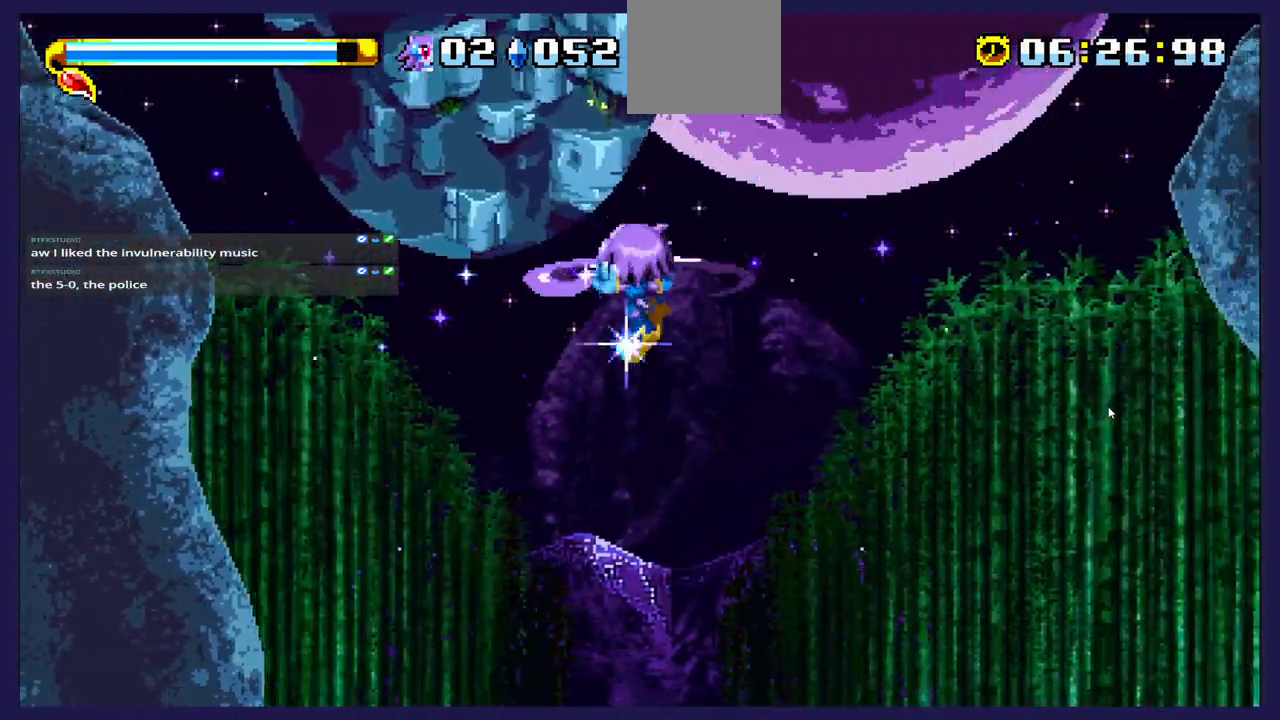
{"buttons": ["DPAD_UP", "DPAD_RIGHT"], "left_stick": "center", "events": [[217, "A", "up"], [317, "DPAD_UP", "down"]]}
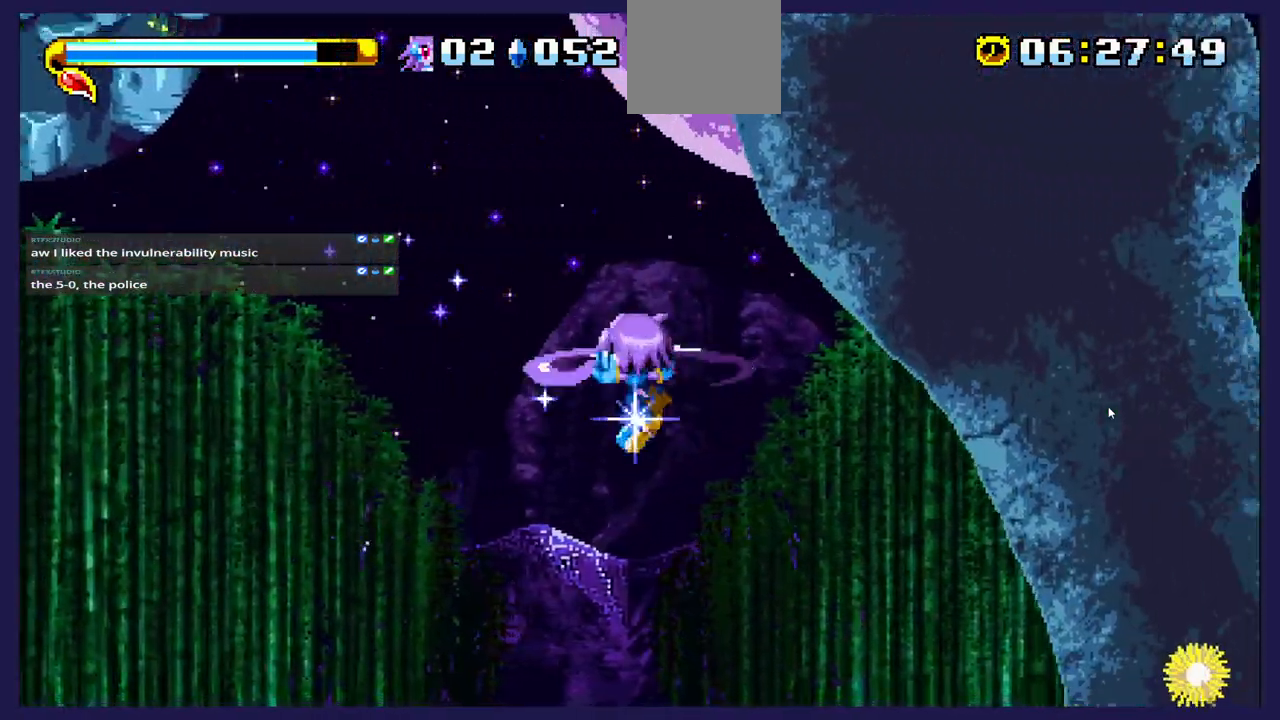
{"buttons": ["B", "DPAD_UP", "DPAD_RIGHT"], "left_stick": "center", "events": [[183, "B", "down"]]}
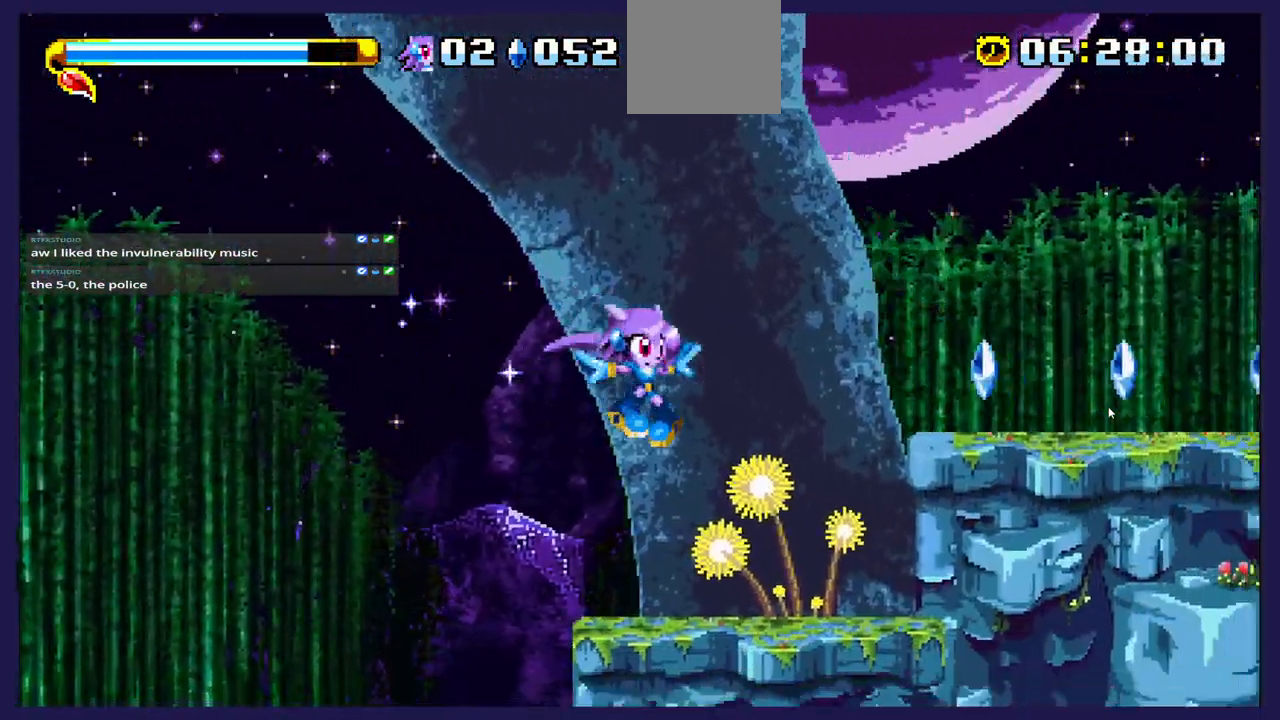
{"buttons": ["A"], "left_stick": "center", "events": [[133, "B", "up"], [283, "DPAD_UP", "up"], [333, "DPAD_RIGHT", "up"], [417, "A", "down"]]}